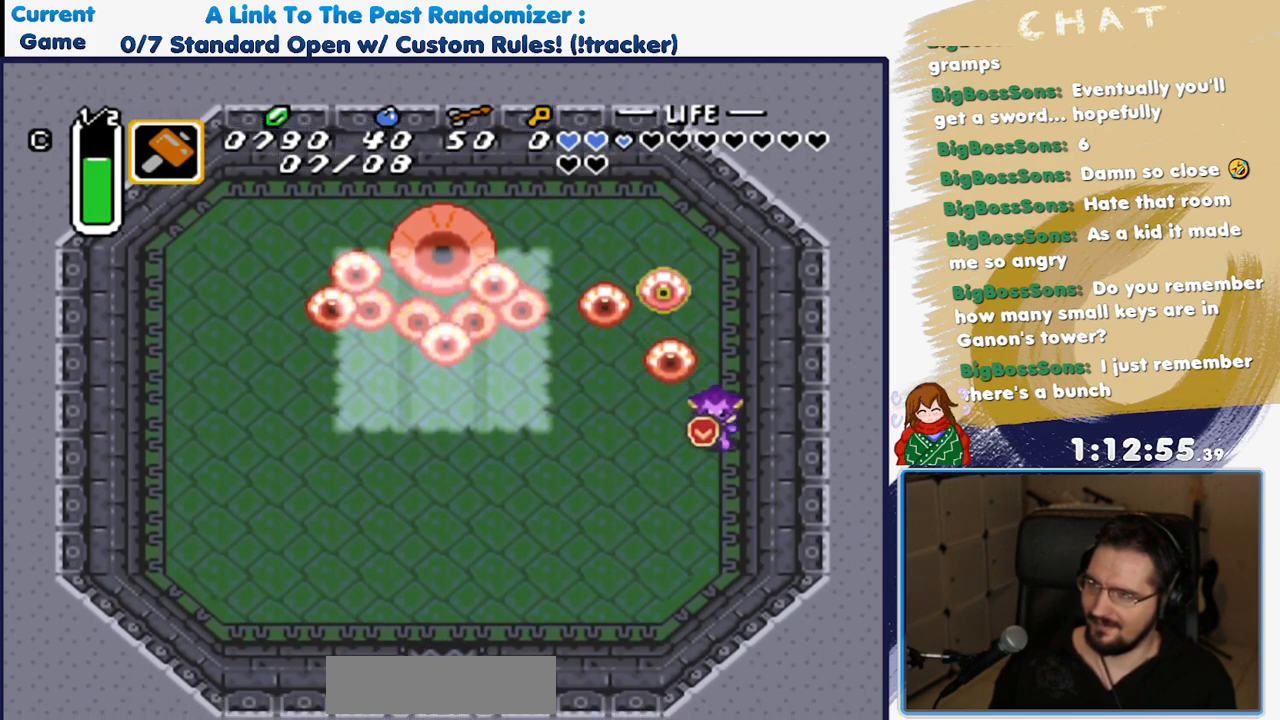
Gameplay with a controller (Nintendo layout); each line is a JSON object with the inputs held at the frame after it (dt_ms = milliseconds from this image to that frame). "events" lists button and stick changes between this image and that frame as [ms after this image, input, new state], when the widget could be followed in between. Not read: L3 R1 R3 START.
{"dt_ms": 500, "buttons": [], "events": [[83, "DPAD_DOWN", "up"], [117, "DPAD_UP", "down"], [167, "Y", "down"], [233, "DPAD_UP", "up"], [333, "Y", "up"]]}
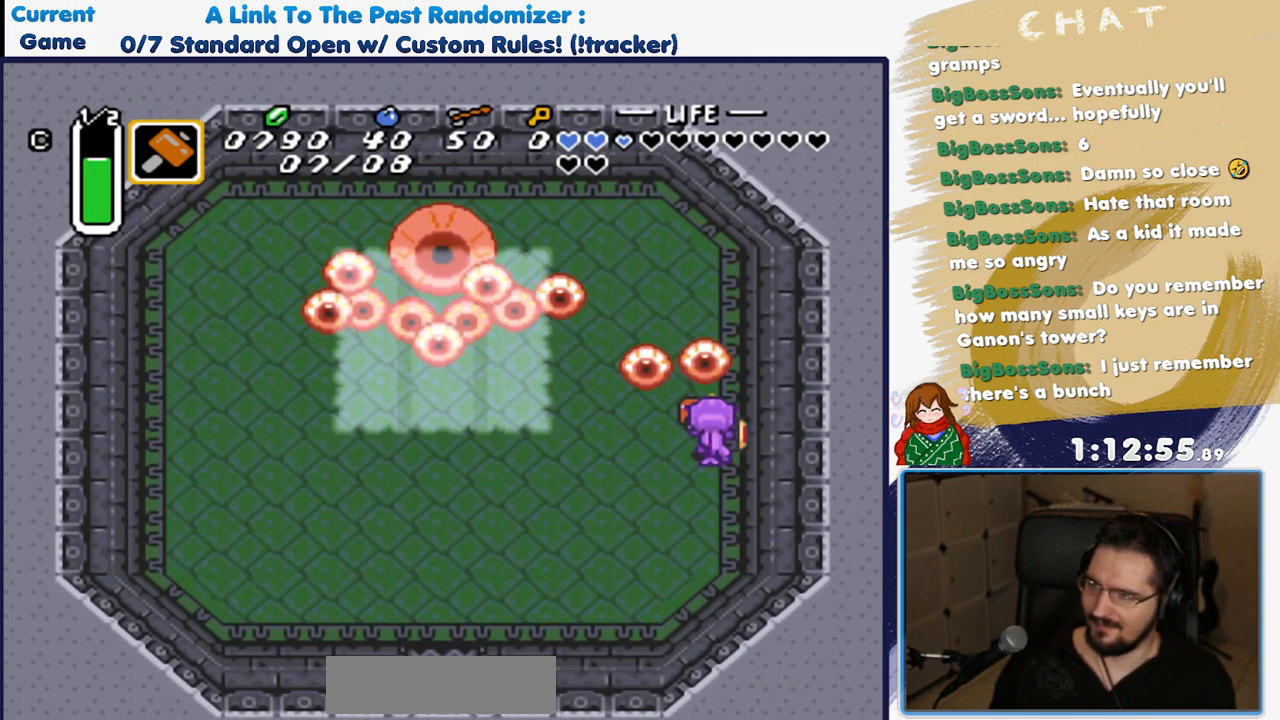
{"dt_ms": 500, "buttons": [], "events": [[83, "DPAD_UP", "down"], [167, "DPAD_UP", "up"], [167, "Y", "down"], [317, "Y", "up"]]}
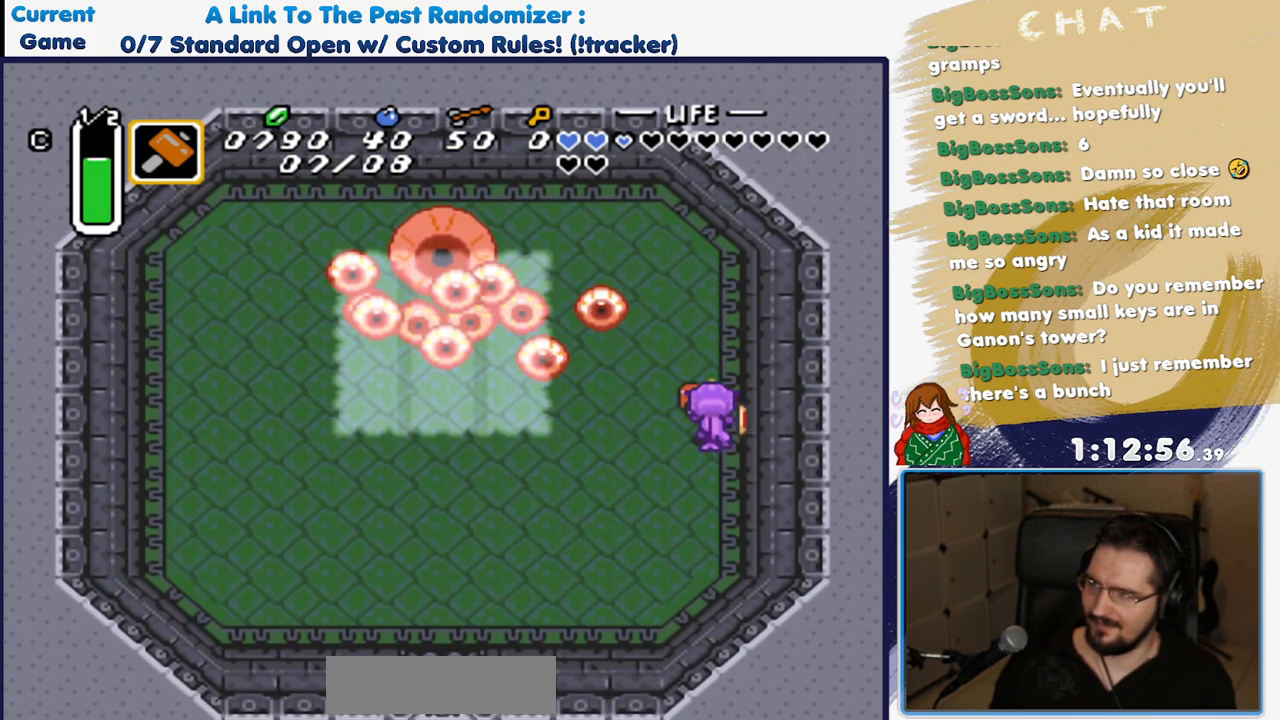
{"dt_ms": 500, "buttons": ["DPAD_UP"], "events": [[433, "DPAD_UP", "down"]]}
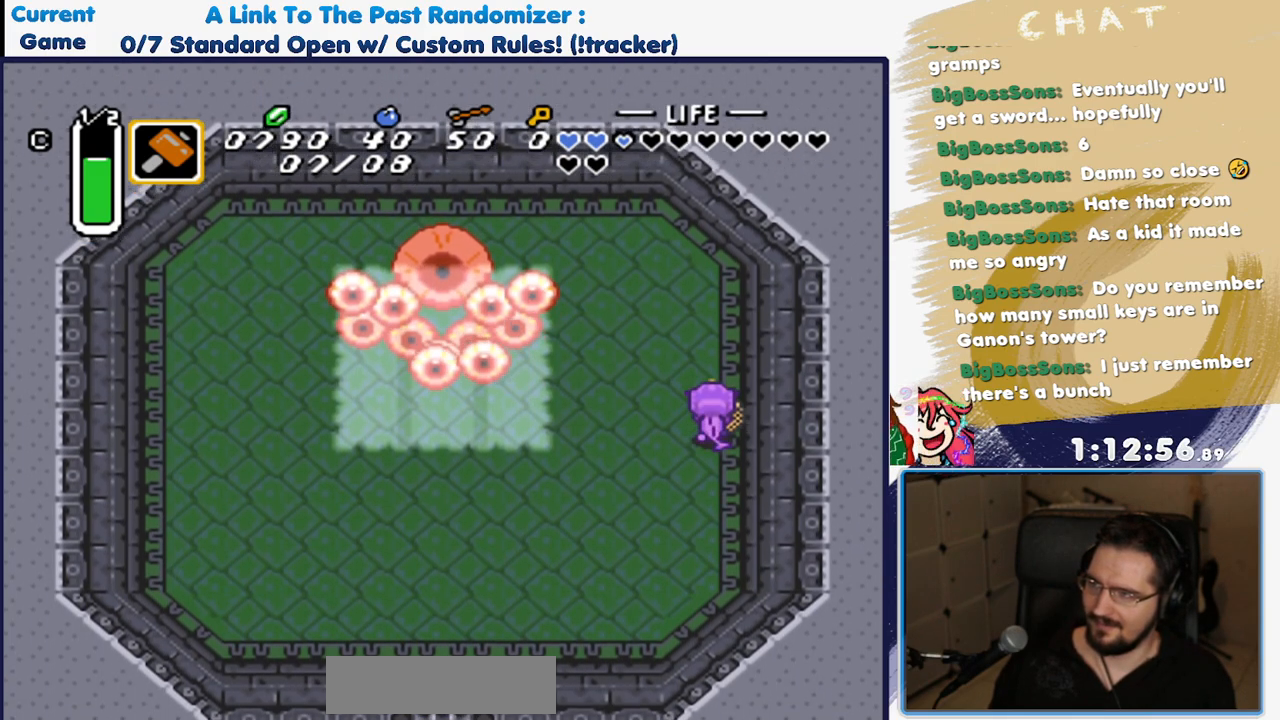
{"dt_ms": 500, "buttons": ["DPAD_UP"], "events": [[50, "DPAD_UP", "up"], [150, "DPAD_DOWN", "down"], [367, "DPAD_DOWN", "up"], [467, "DPAD_UP", "down"]]}
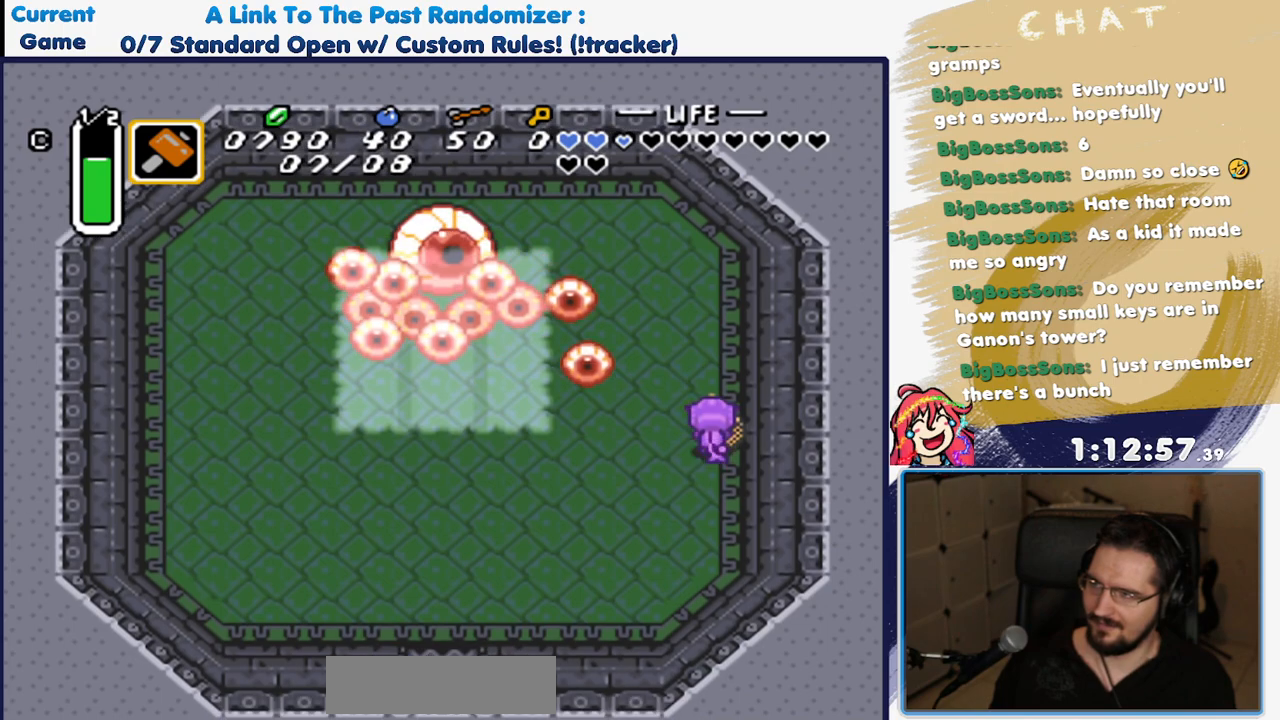
{"dt_ms": 500, "buttons": [], "events": [[50, "DPAD_UP", "up"], [317, "Y", "down"], [433, "Y", "up"]]}
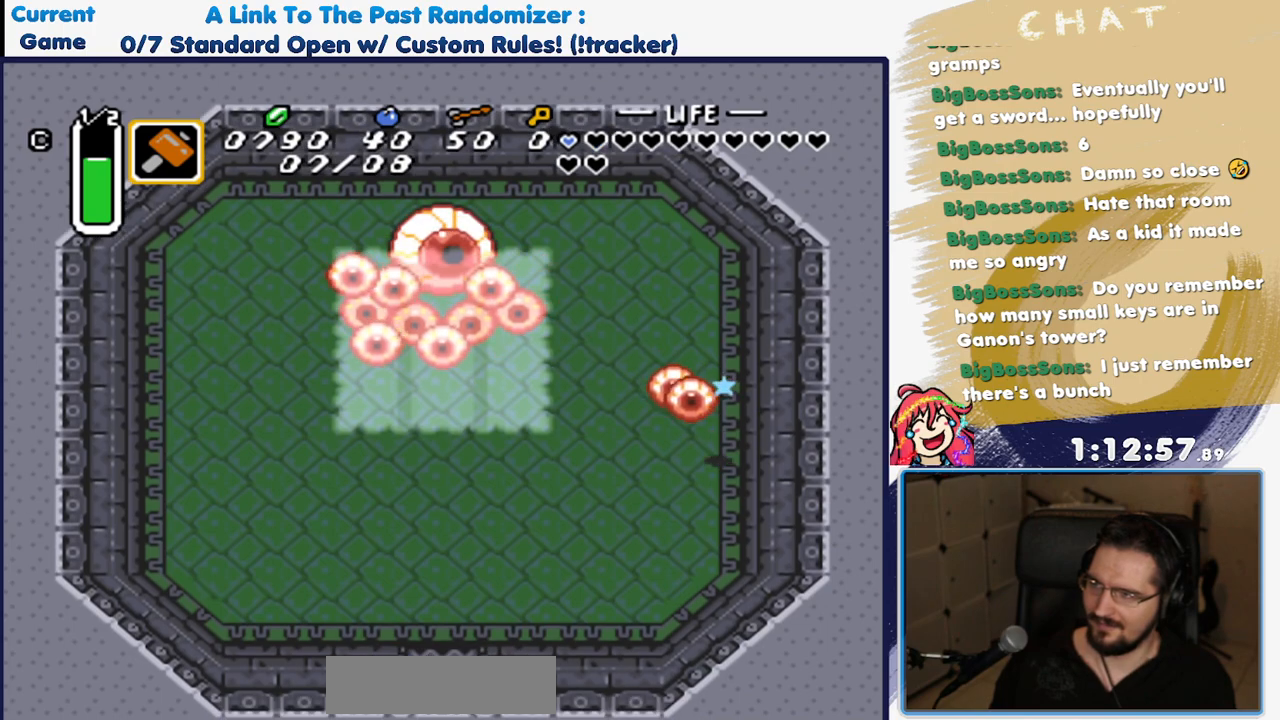
{"dt_ms": 500, "buttons": ["DPAD_UP"], "events": [[67, "DPAD_DOWN", "down"], [383, "DPAD_DOWN", "up"], [467, "DPAD_UP", "down"]]}
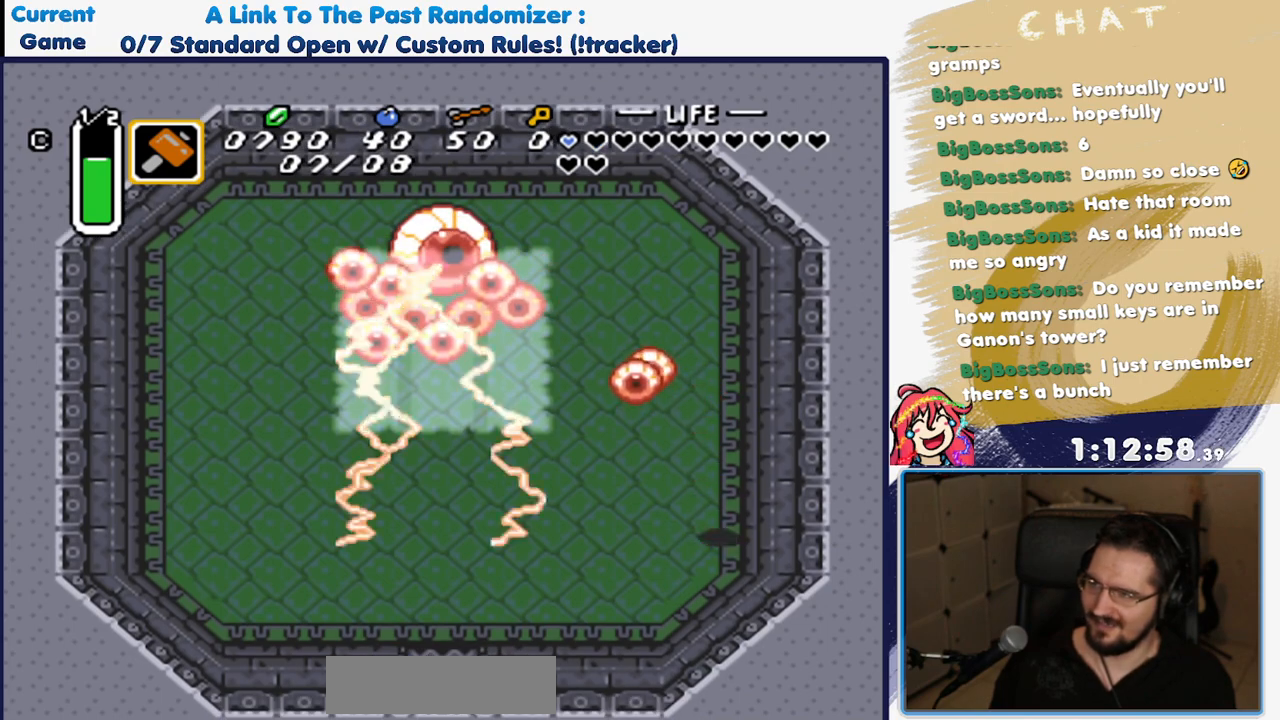
{"dt_ms": 500, "buttons": ["DPAD_LEFT"], "events": [[100, "DPAD_LEFT", "down"], [133, "DPAD_UP", "up"], [150, "DPAD_LEFT", "up"], [167, "DPAD_DOWN", "down"], [217, "DPAD_DOWN", "up"], [433, "DPAD_LEFT", "down"]]}
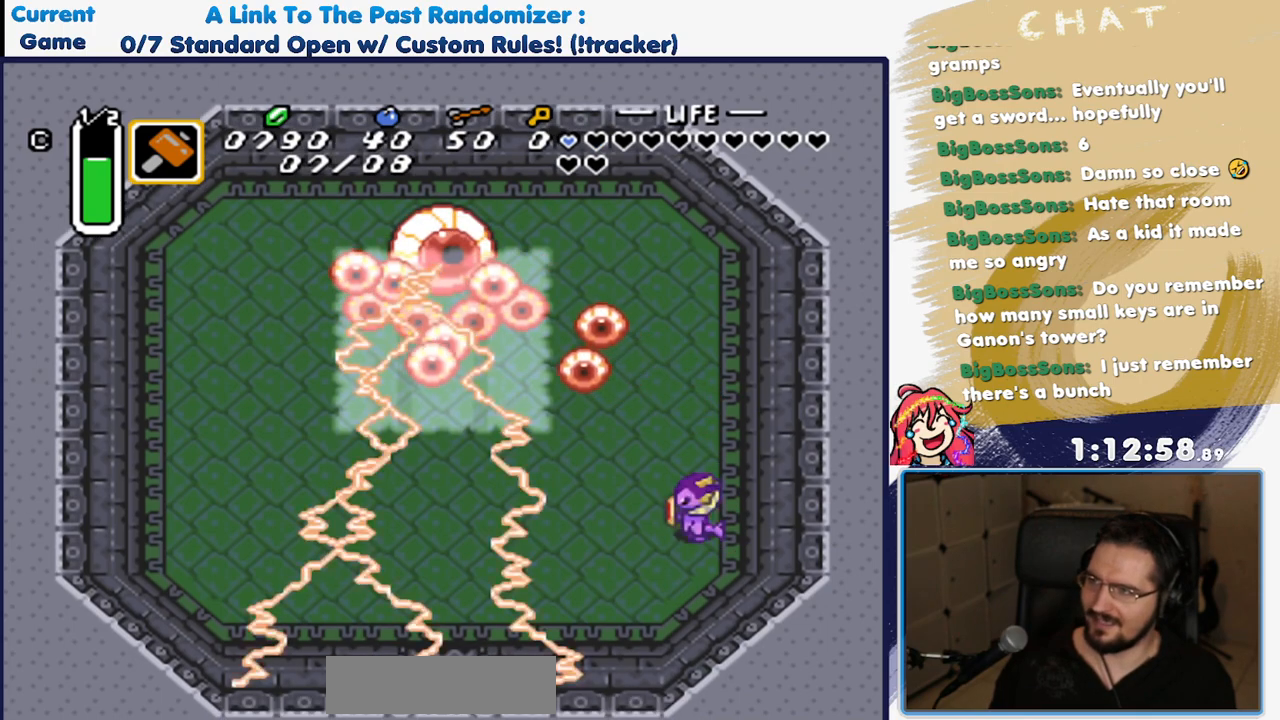
{"dt_ms": 500, "buttons": [], "events": [[100, "DPAD_LEFT", "up"], [317, "DPAD_LEFT", "down"], [450, "DPAD_LEFT", "up"]]}
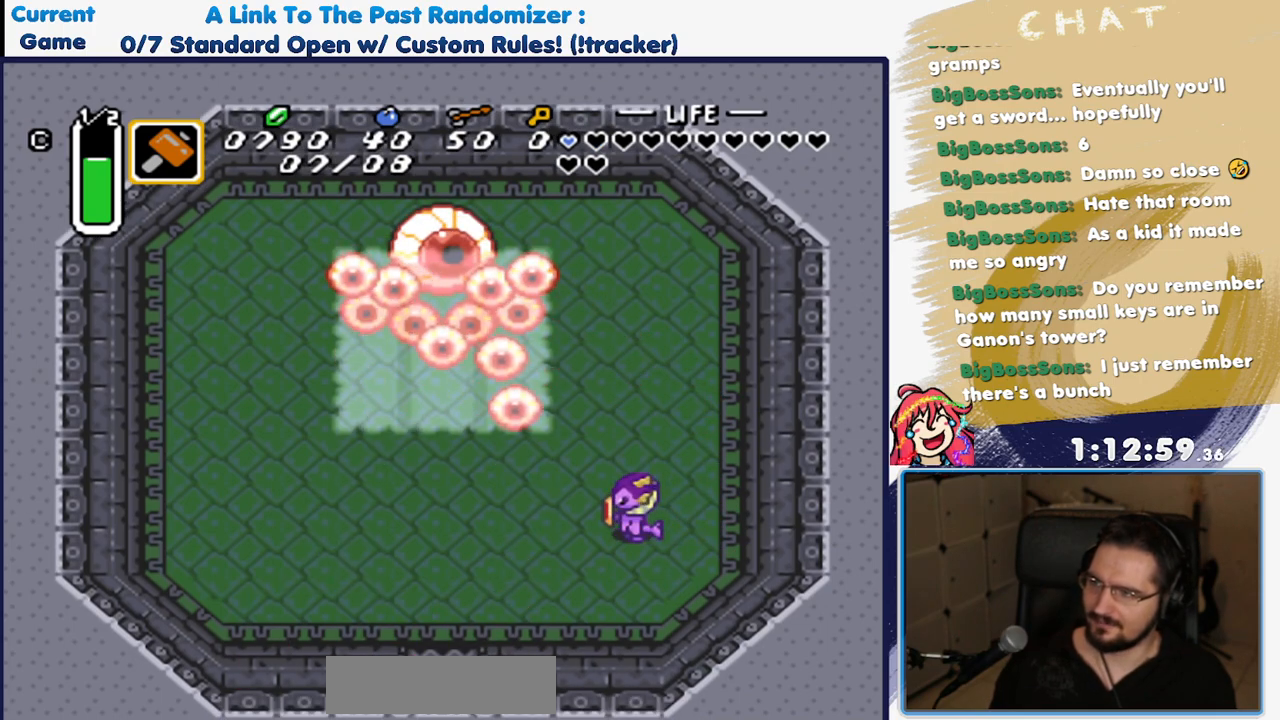
{"dt_ms": 500, "buttons": [], "events": [[100, "DPAD_UP", "down"], [150, "DPAD_UP", "up"], [217, "Y", "down"], [367, "Y", "up"]]}
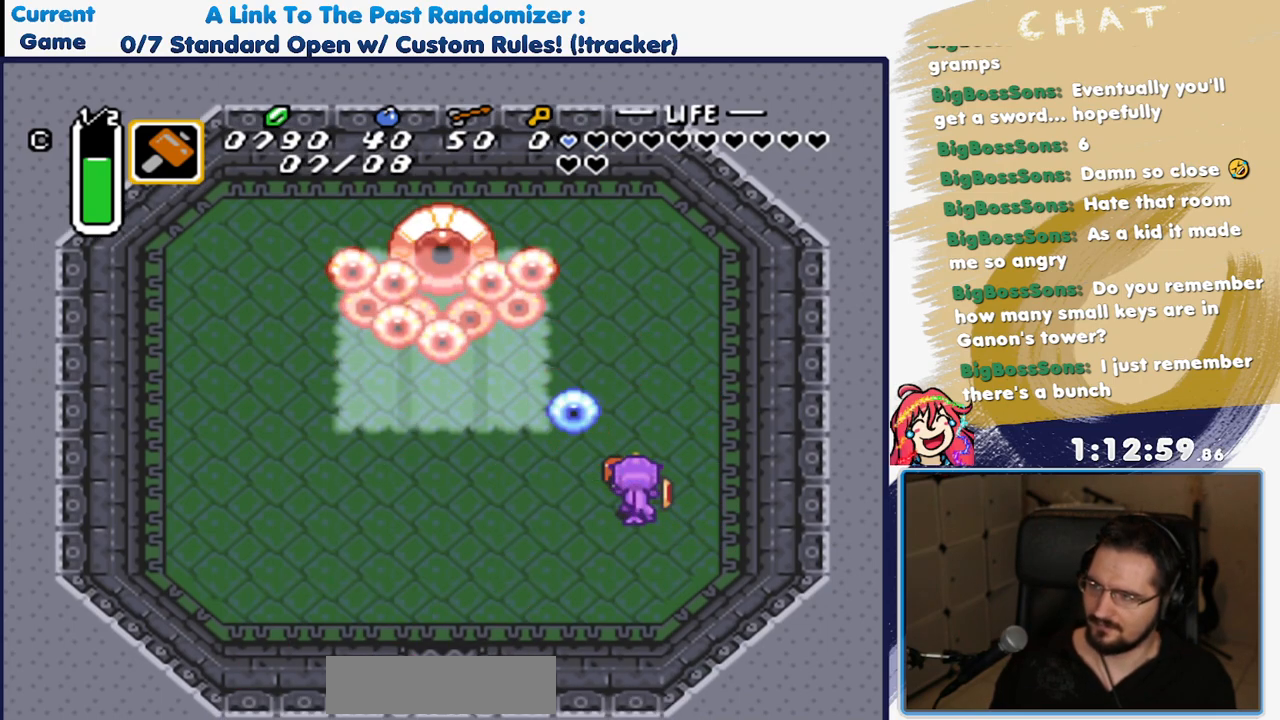
{"dt_ms": 500, "buttons": ["Y"], "events": [[17, "DPAD_DOWN", "down"], [267, "DPAD_DOWN", "up"], [333, "DPAD_UP", "down"], [400, "Y", "down"], [433, "DPAD_UP", "up"]]}
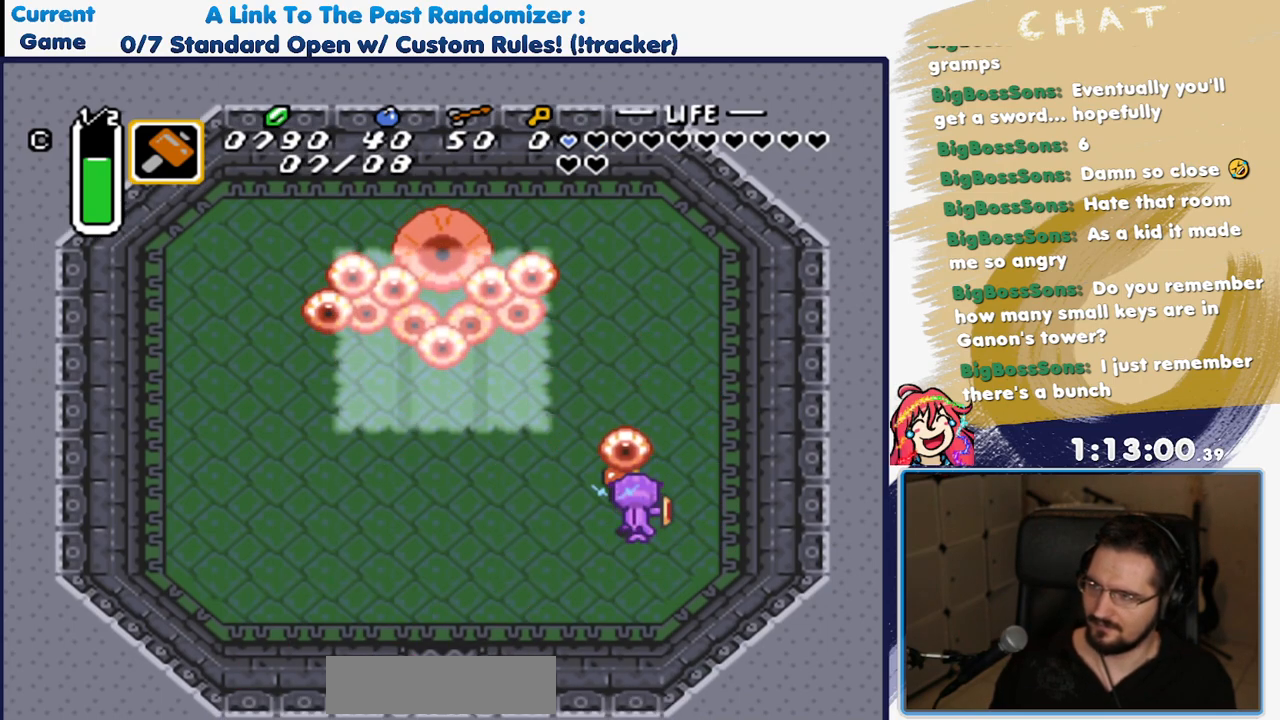
{"dt_ms": 500, "buttons": ["Y"], "events": [[50, "Y", "up"], [483, "Y", "down"]]}
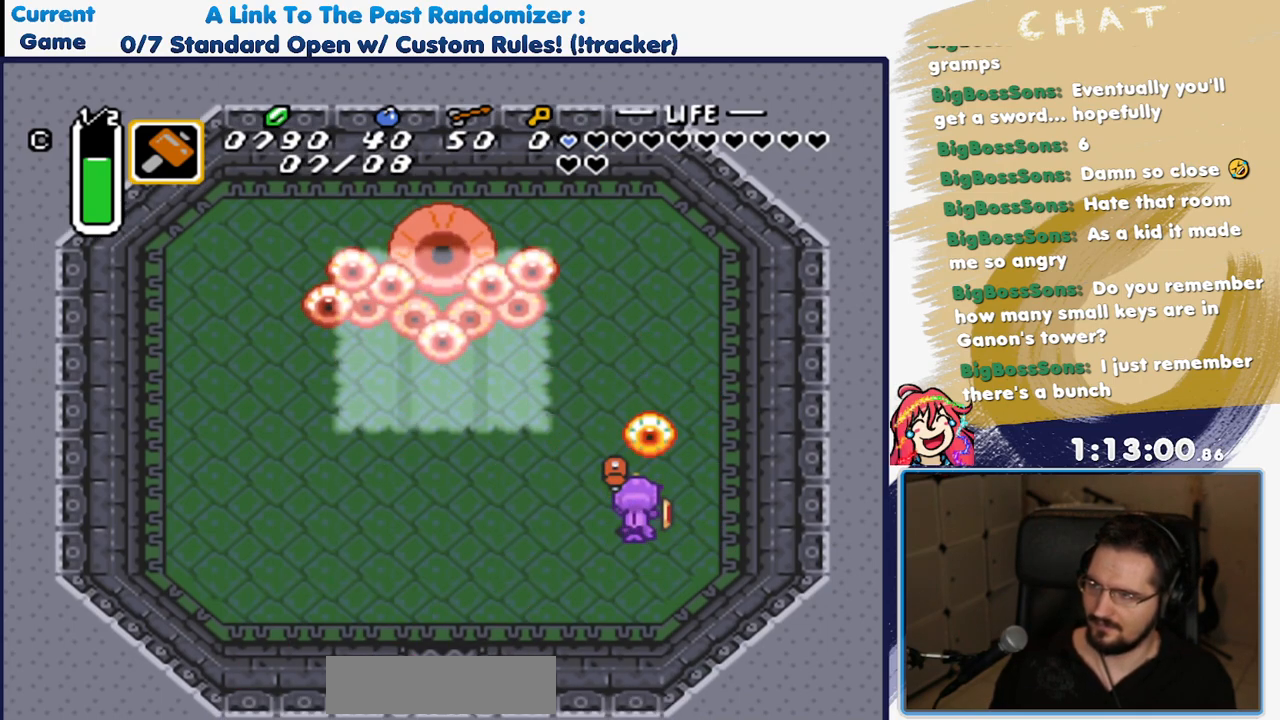
{"dt_ms": 500, "buttons": ["DPAD_DOWN"], "events": [[100, "Y", "up"], [400, "DPAD_DOWN", "down"]]}
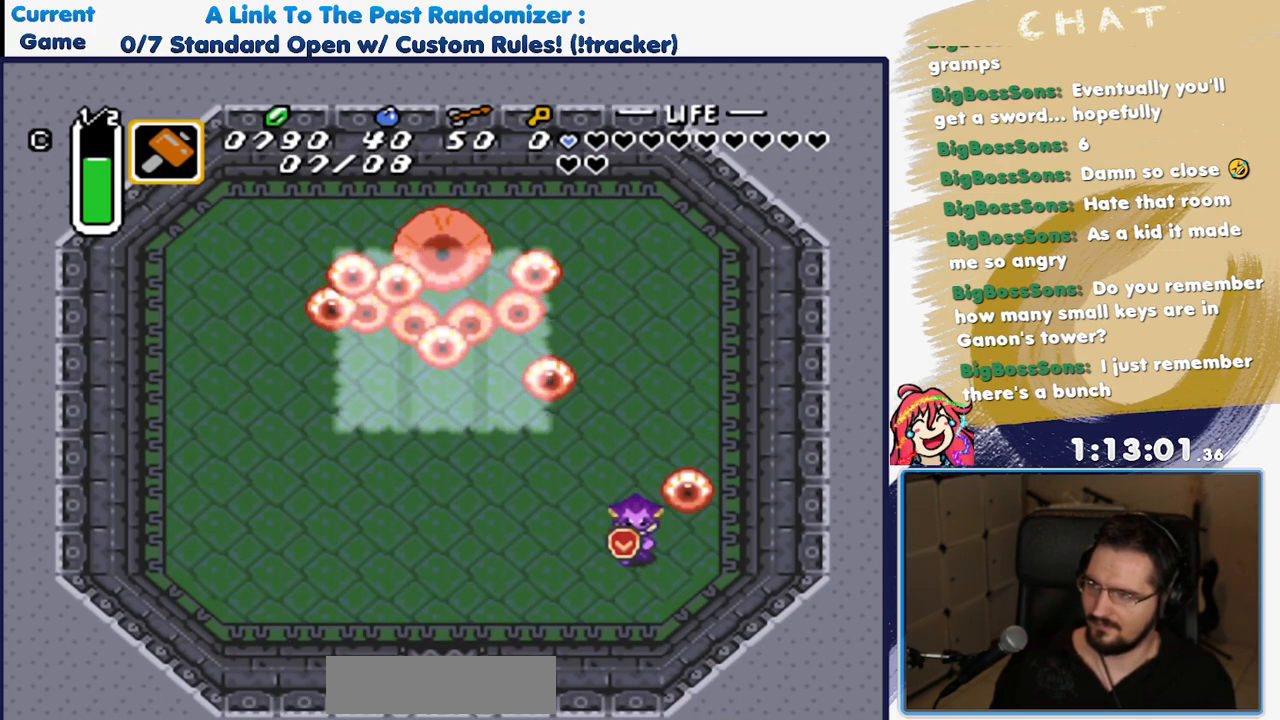
{"dt_ms": 500, "buttons": ["Y"], "events": [[167, "DPAD_DOWN", "up"], [300, "DPAD_UP", "down"], [417, "Y", "down"], [433, "DPAD_UP", "up"]]}
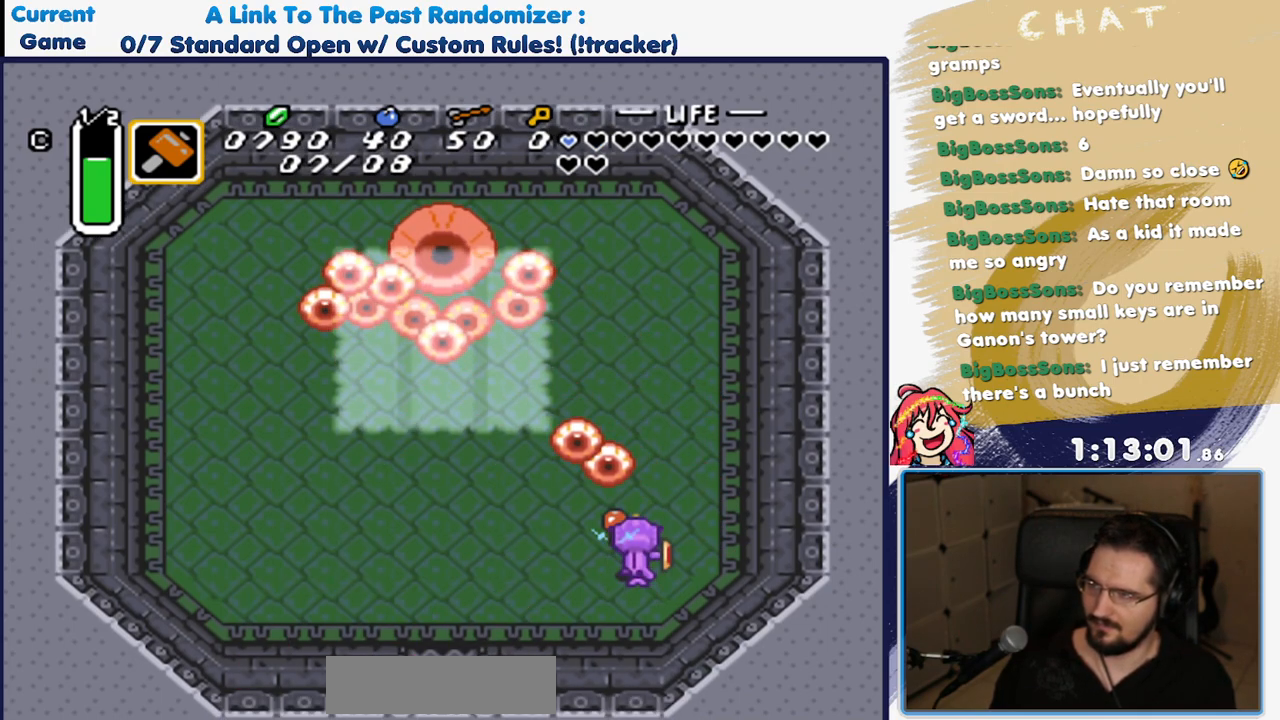
{"dt_ms": 500, "buttons": ["DPAD_LEFT"], "events": [[117, "Y", "up"], [183, "DPAD_DOWN", "down"], [233, "DPAD_LEFT", "down"], [300, "DPAD_LEFT", "up"], [400, "DPAD_LEFT", "down"], [500, "DPAD_DOWN", "up"]]}
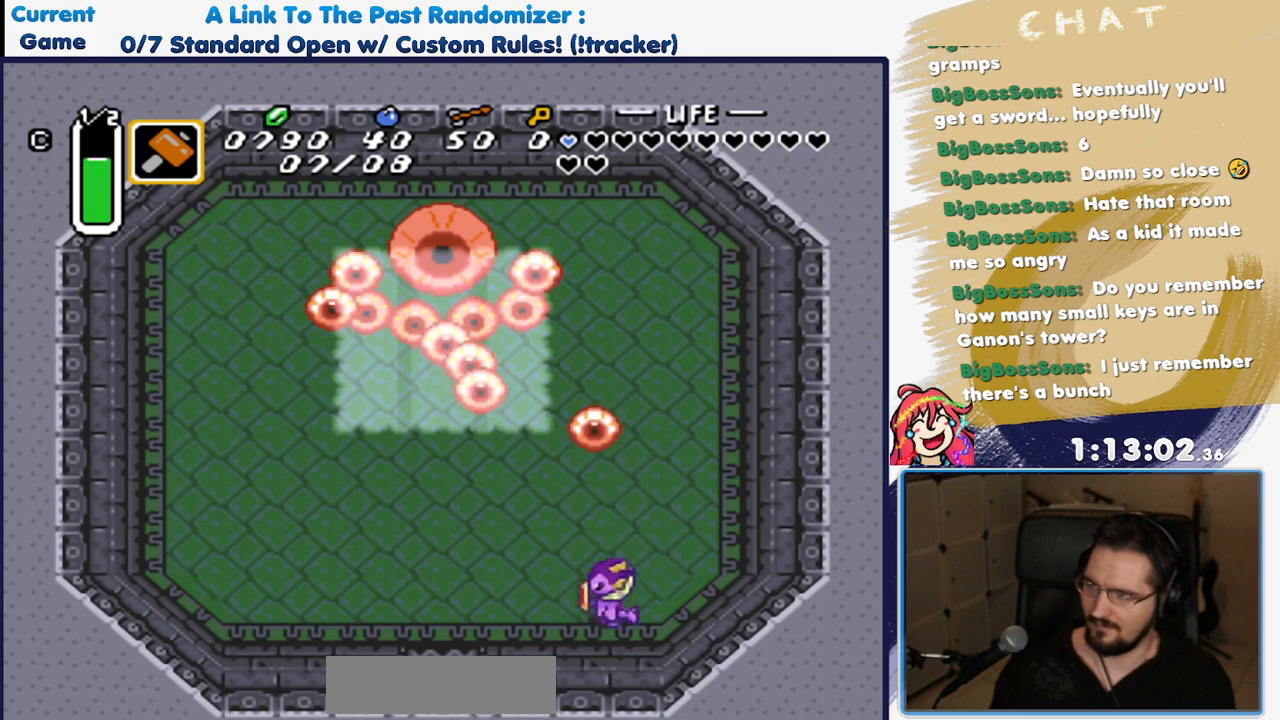
{"dt_ms": 500, "buttons": ["DPAD_LEFT"], "events": []}
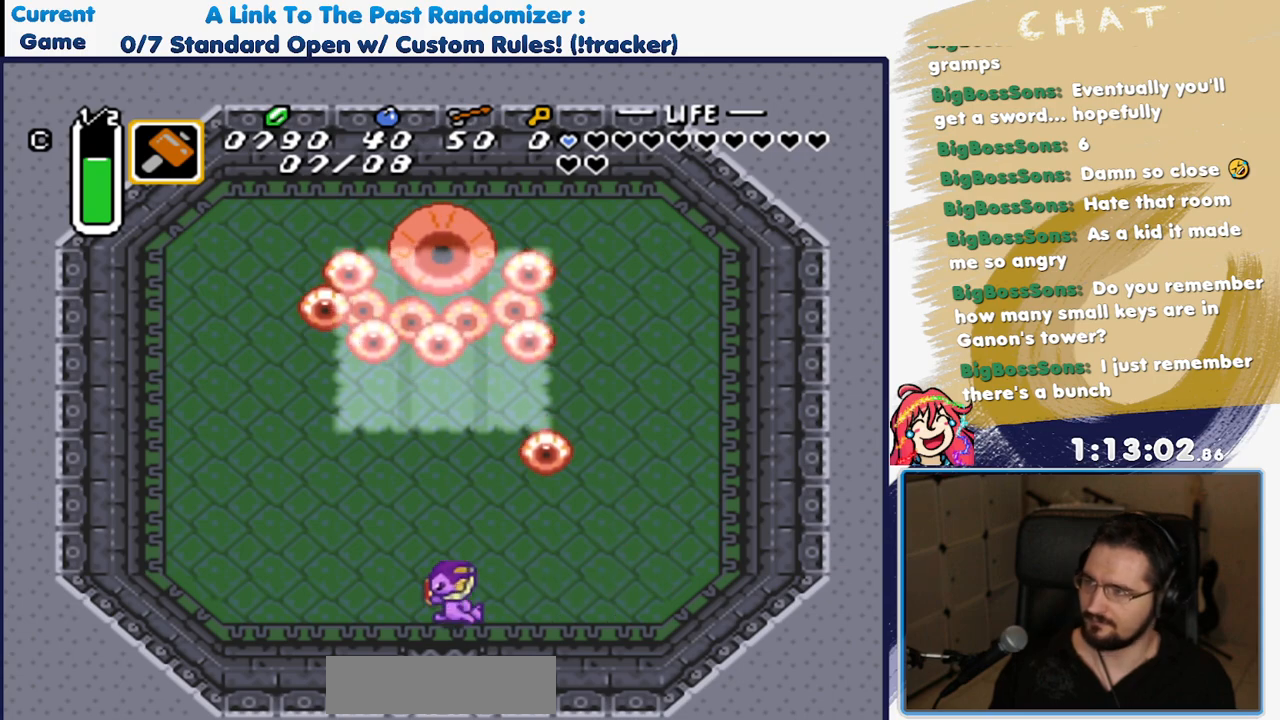
{"dt_ms": 500, "buttons": ["DPAD_UP", "DPAD_LEFT"], "events": [[333, "DPAD_UP", "down"]]}
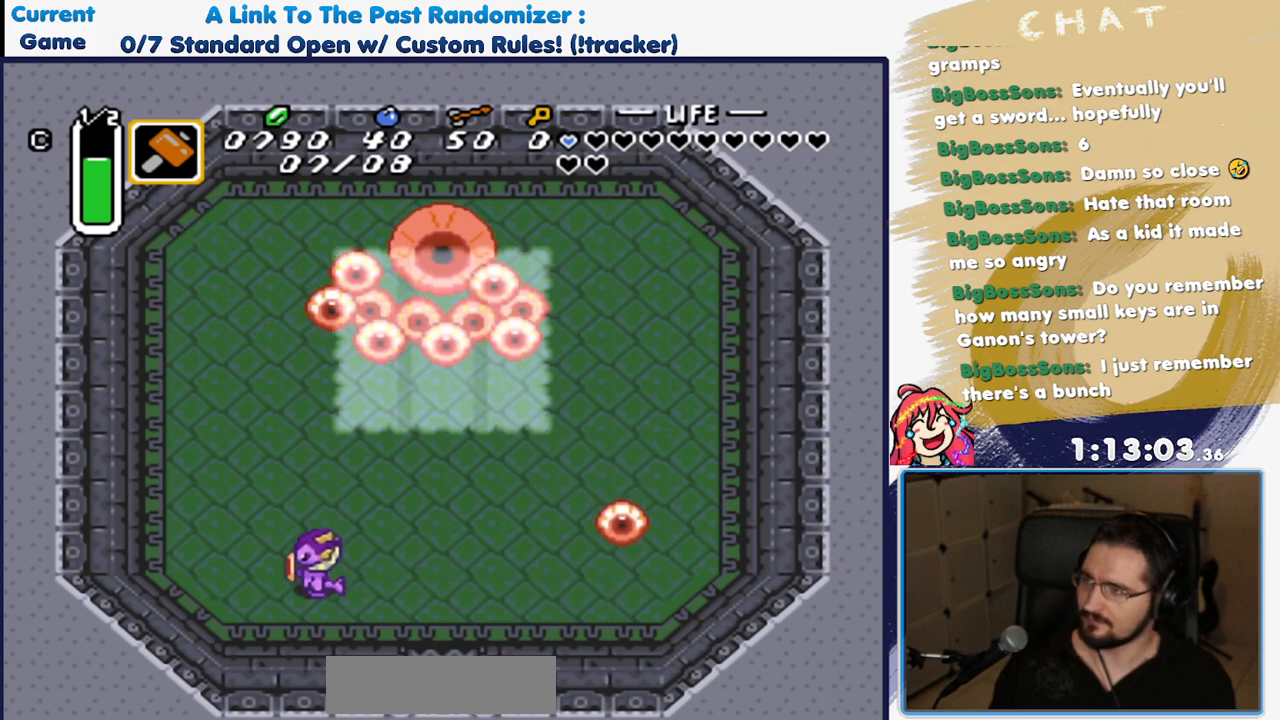
{"dt_ms": 500, "buttons": ["DPAD_UP", "DPAD_LEFT"], "events": []}
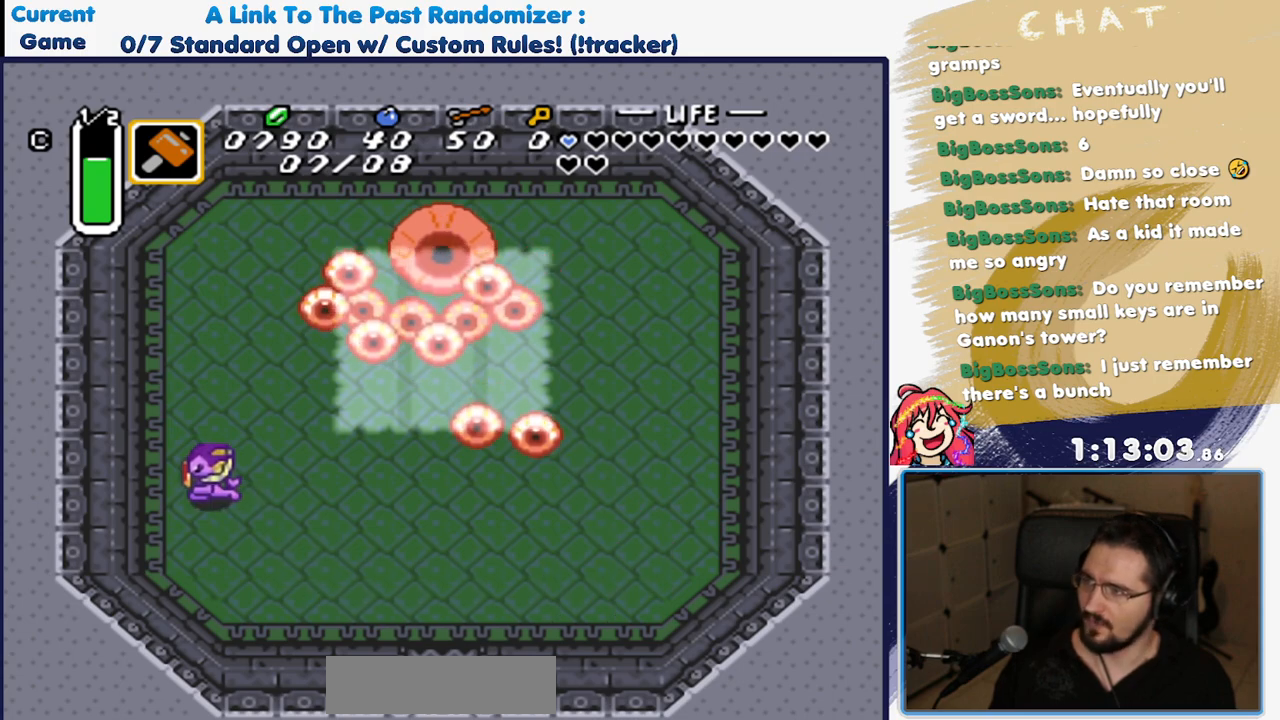
{"dt_ms": 500, "buttons": ["DPAD_UP"], "events": [[383, "DPAD_LEFT", "up"]]}
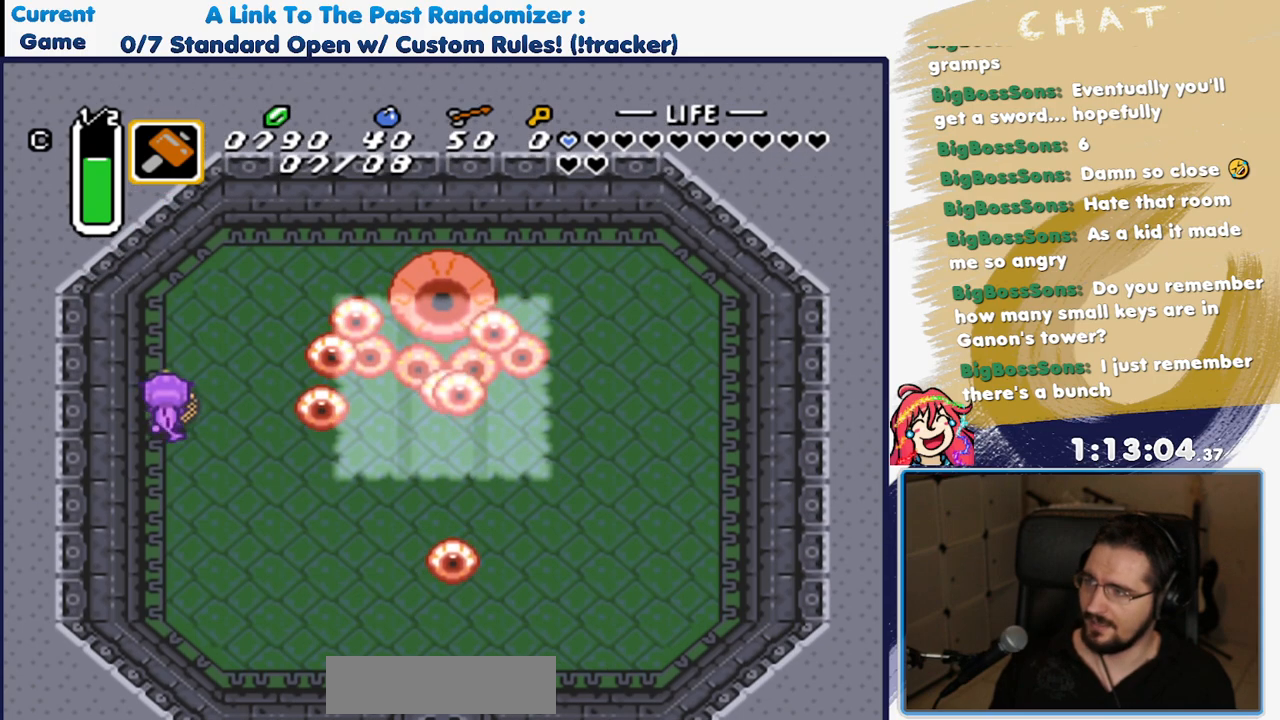
{"dt_ms": 500, "buttons": ["DPAD_DOWN"], "events": [[33, "DPAD_LEFT", "down"], [50, "DPAD_UP", "up"], [83, "DPAD_DOWN", "down"], [117, "DPAD_LEFT", "up"], [367, "DPAD_LEFT", "down"], [467, "DPAD_LEFT", "up"]]}
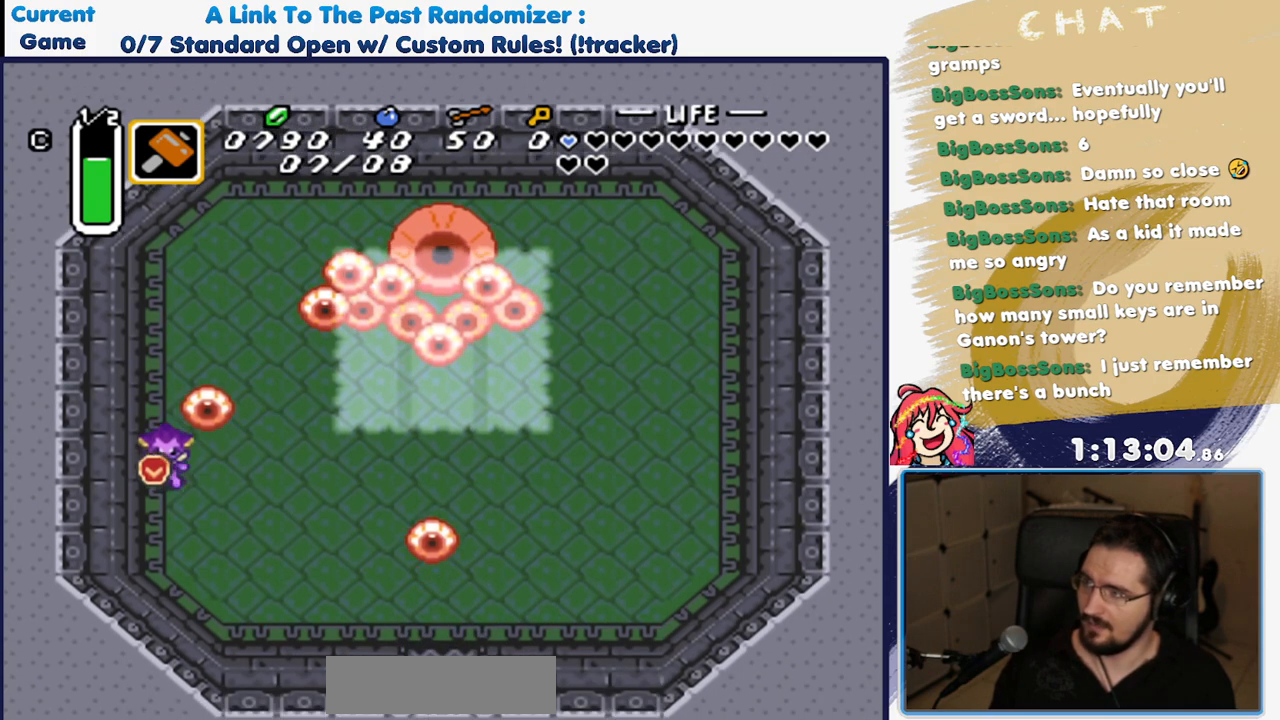
{"dt_ms": 500, "buttons": ["DPAD_UP"], "events": [[300, "DPAD_DOWN", "up"], [433, "DPAD_UP", "down"]]}
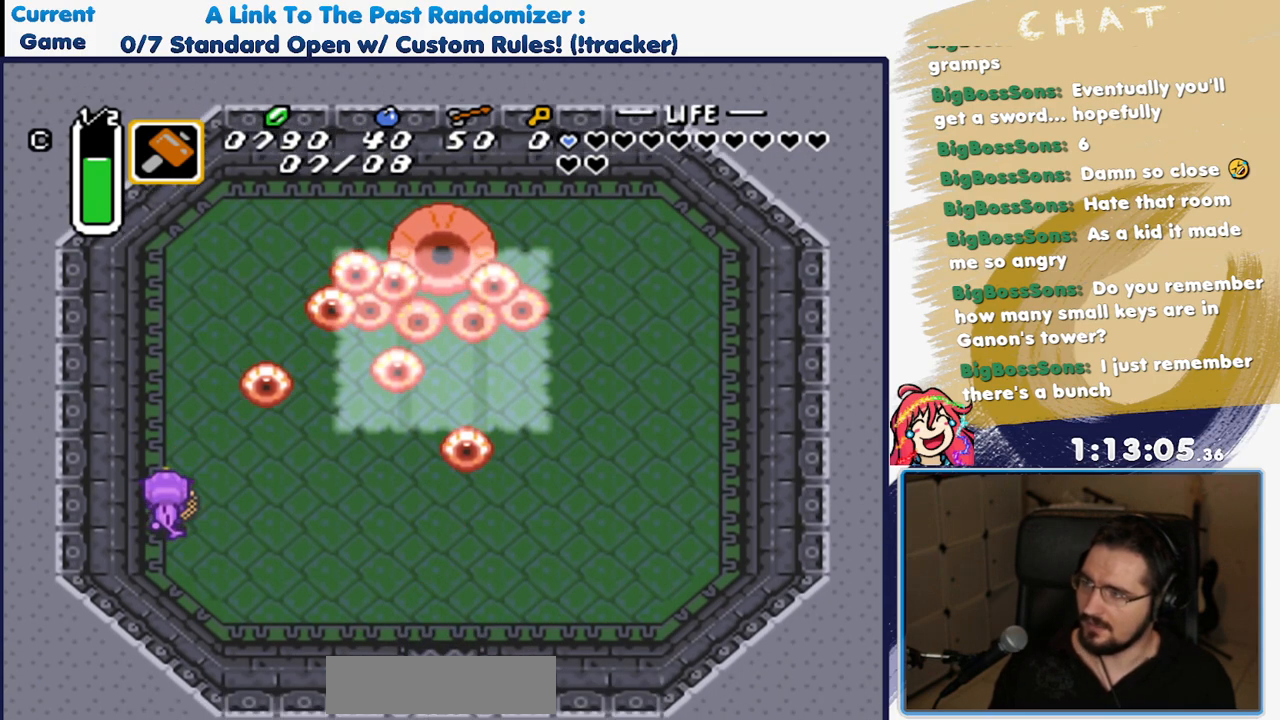
{"dt_ms": 500, "buttons": ["DPAD_UP"], "events": []}
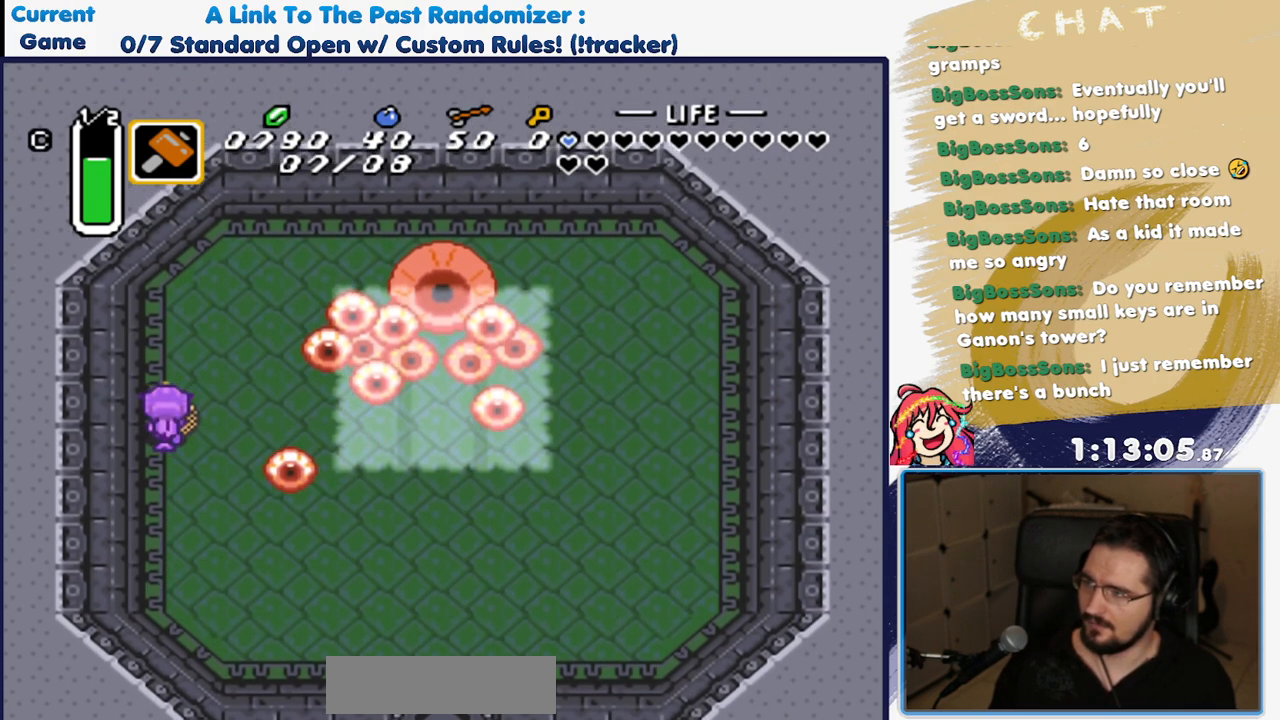
{"dt_ms": 500, "buttons": ["DPAD_DOWN"], "events": [[283, "DPAD_UP", "up"], [467, "DPAD_DOWN", "down"]]}
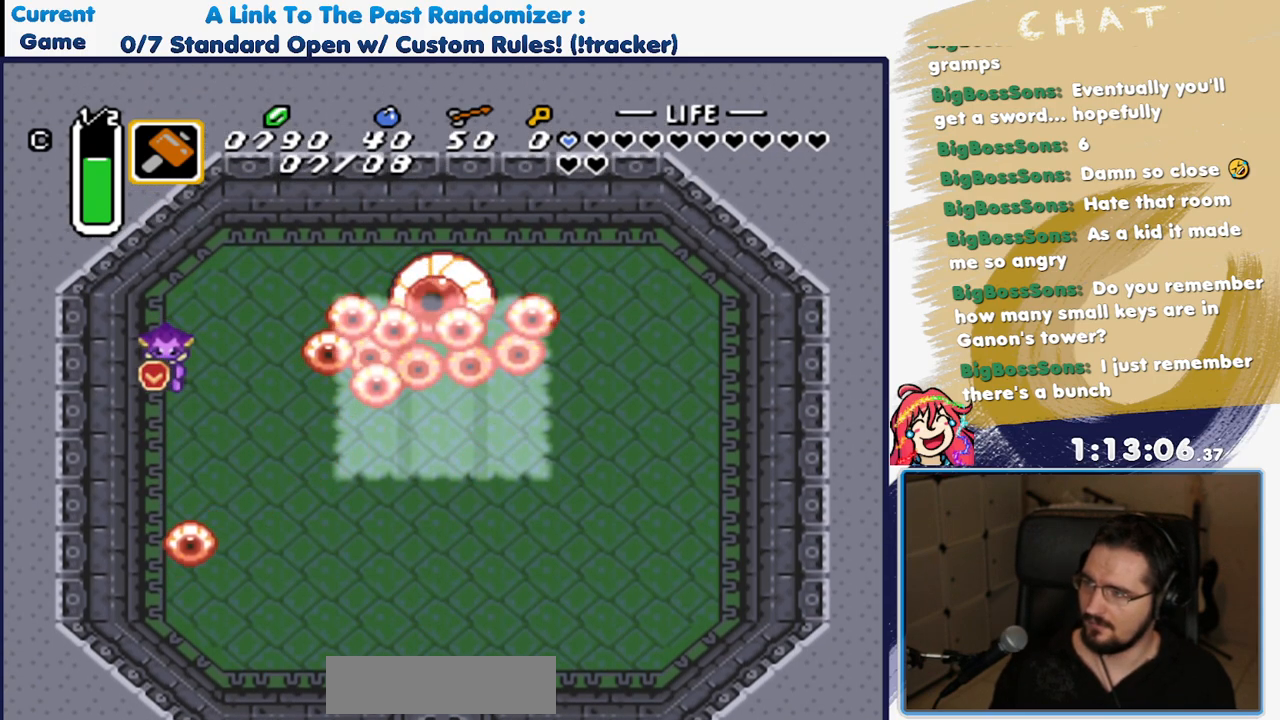
{"dt_ms": 500, "buttons": ["DPAD_UP", "DPAD_RIGHT"], "events": [[33, "DPAD_DOWN", "up"], [450, "DPAD_UP", "down"], [500, "DPAD_RIGHT", "down"]]}
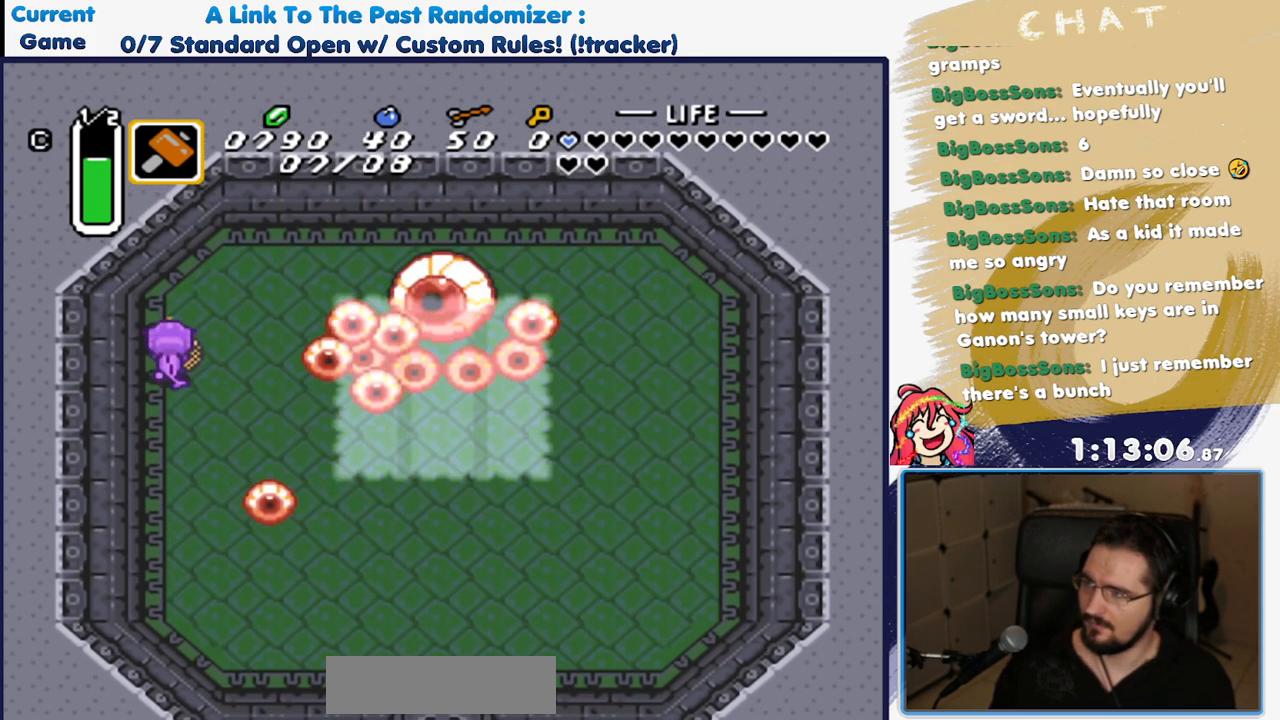
{"dt_ms": 500, "buttons": ["DPAD_DOWN"], "events": [[33, "DPAD_UP", "up"], [67, "DPAD_RIGHT", "up"], [183, "Y", "down"], [283, "Y", "up"], [350, "DPAD_DOWN", "down"]]}
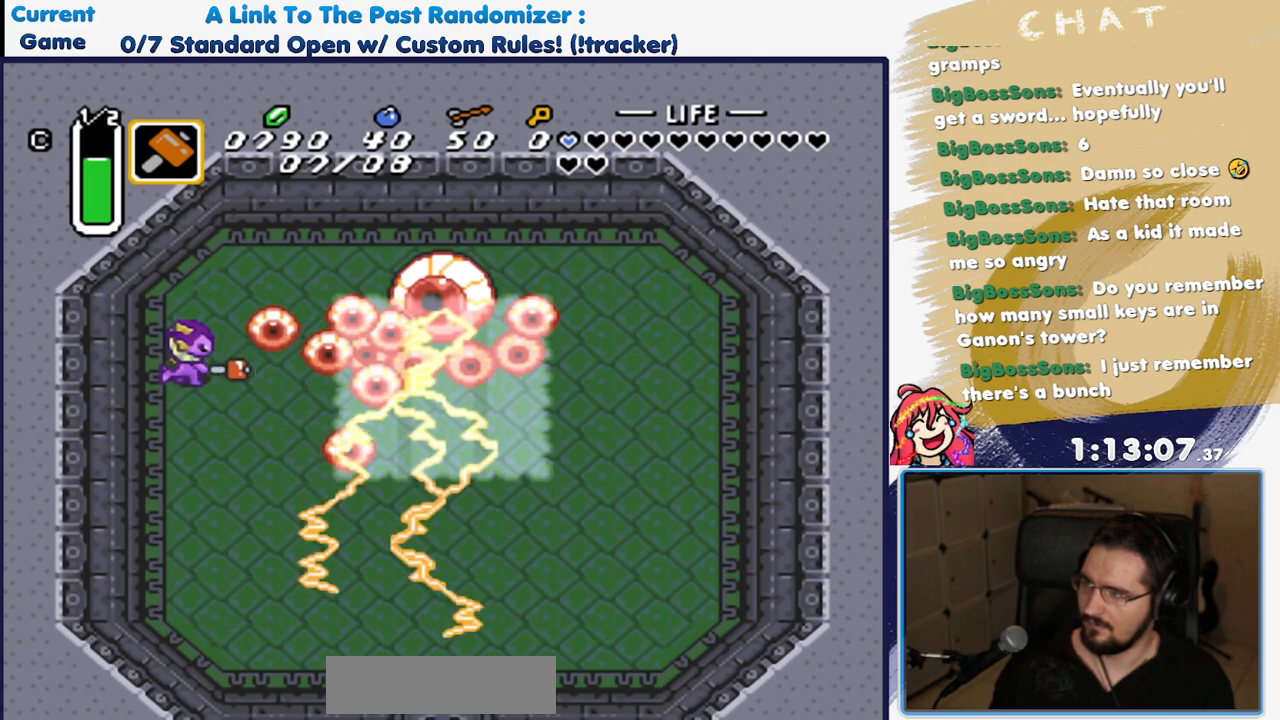
{"dt_ms": 500, "buttons": ["DPAD_DOWN", "DPAD_LEFT"], "events": [[167, "DPAD_LEFT", "down"]]}
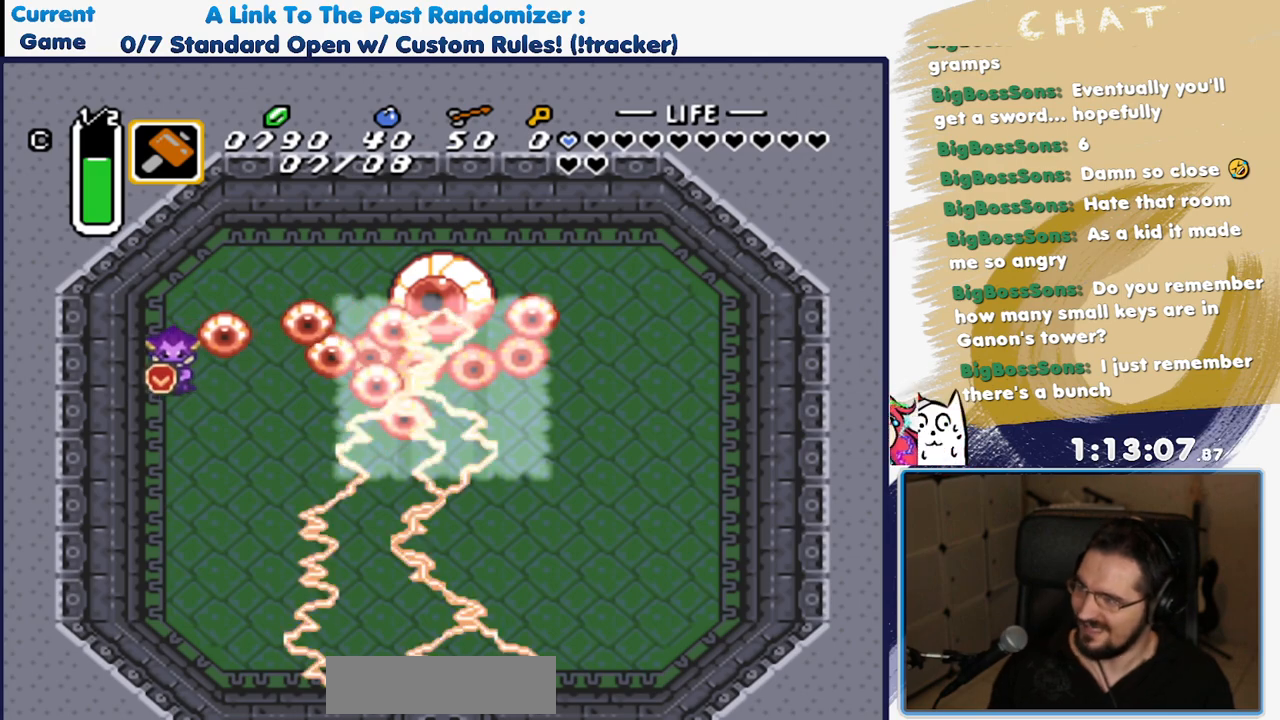
{"dt_ms": 500, "buttons": ["Y", "DPAD_UP"], "events": [[200, "DPAD_LEFT", "up"], [367, "DPAD_DOWN", "up"], [417, "DPAD_UP", "down"], [483, "Y", "down"]]}
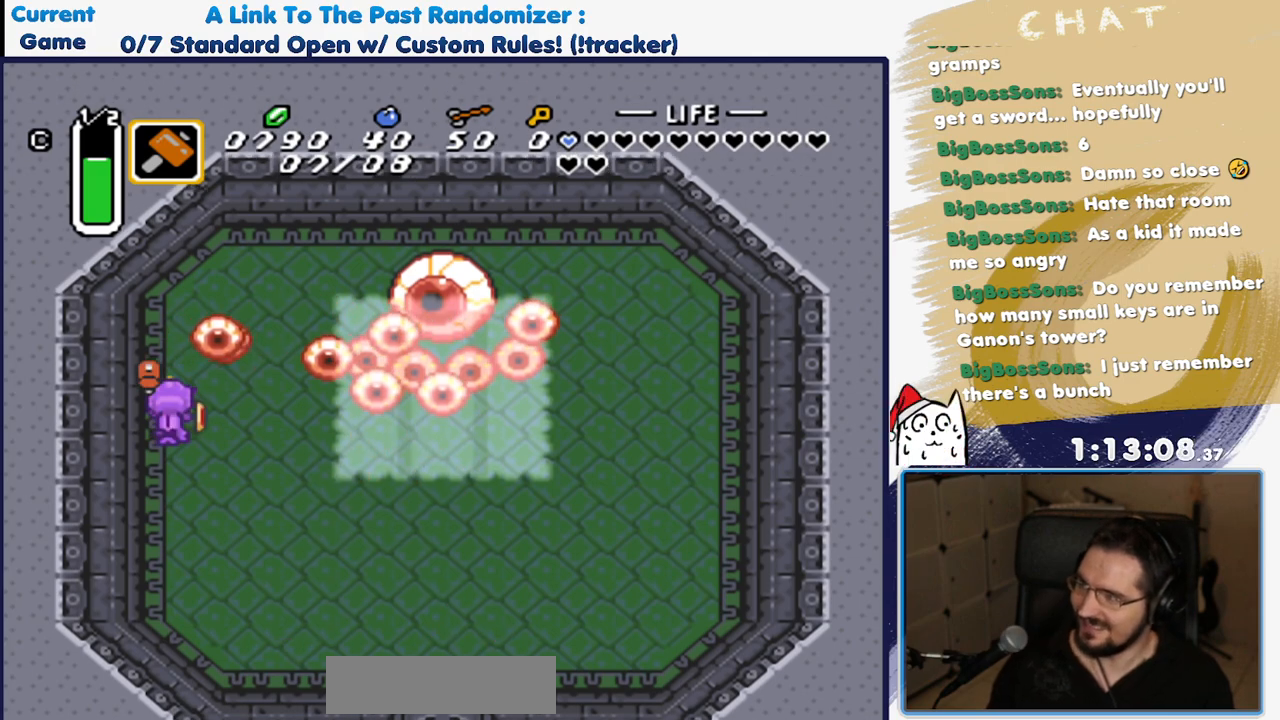
{"dt_ms": 1000, "buttons": ["DPAD_DOWN", "DPAD_RIGHT"], "events": [[67, "DPAD_UP", "up"], [167, "Y", "up"], [500, "DPAD_DOWN", "down"], [583, "DPAD_DOWN", "up"], [733, "DPAD_RIGHT", "down"], [867, "DPAD_DOWN", "down"]]}
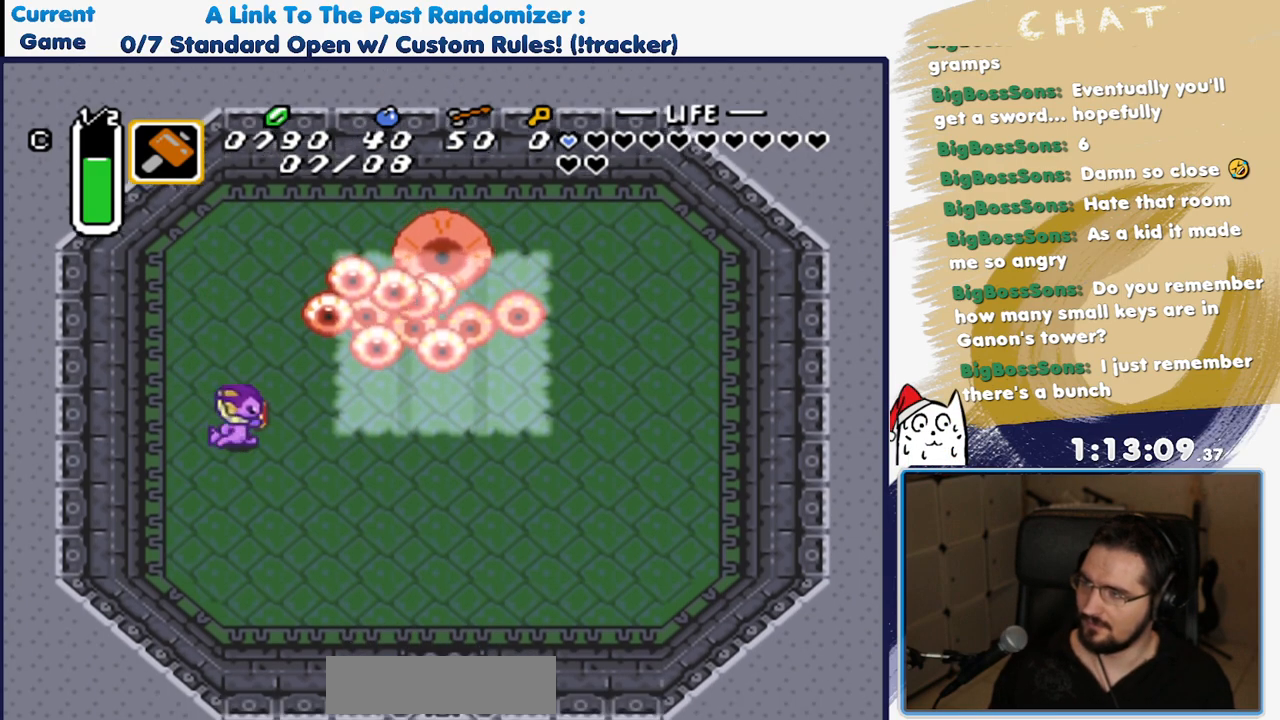
{"dt_ms": 500, "buttons": ["DPAD_RIGHT"], "events": [[233, "DPAD_DOWN", "up"]]}
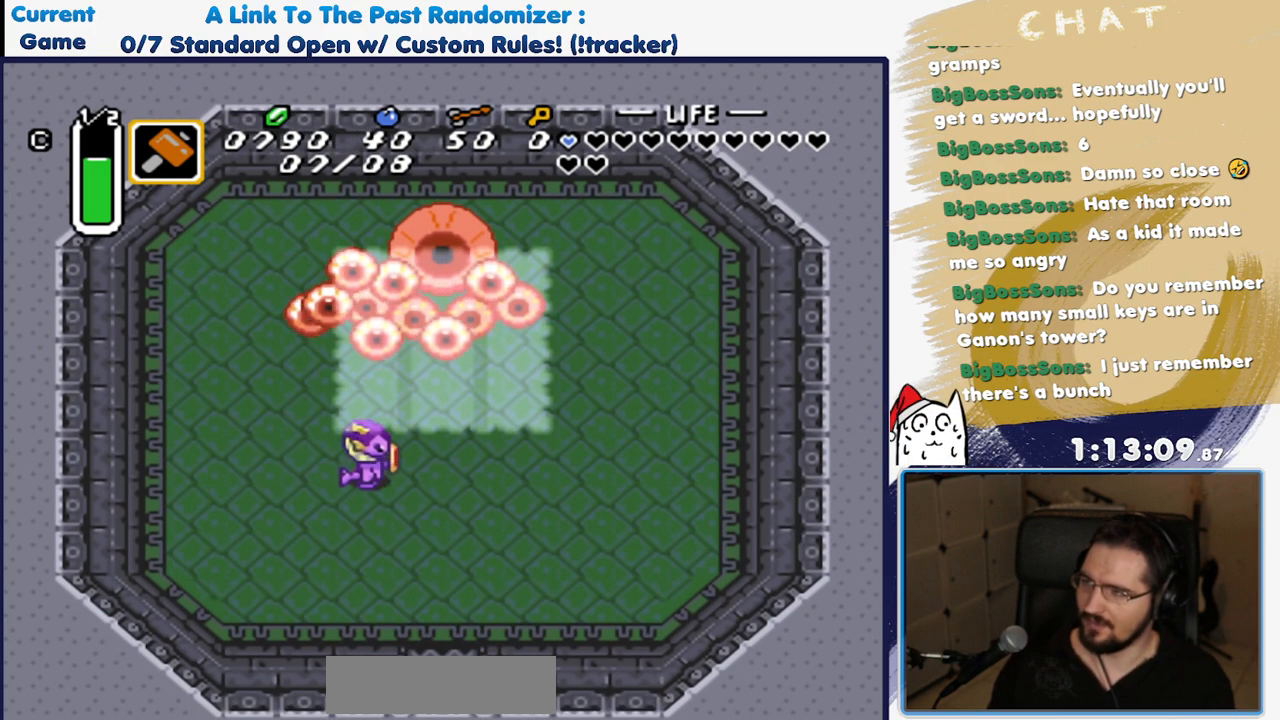
{"dt_ms": 500, "buttons": ["DPAD_RIGHT"], "events": []}
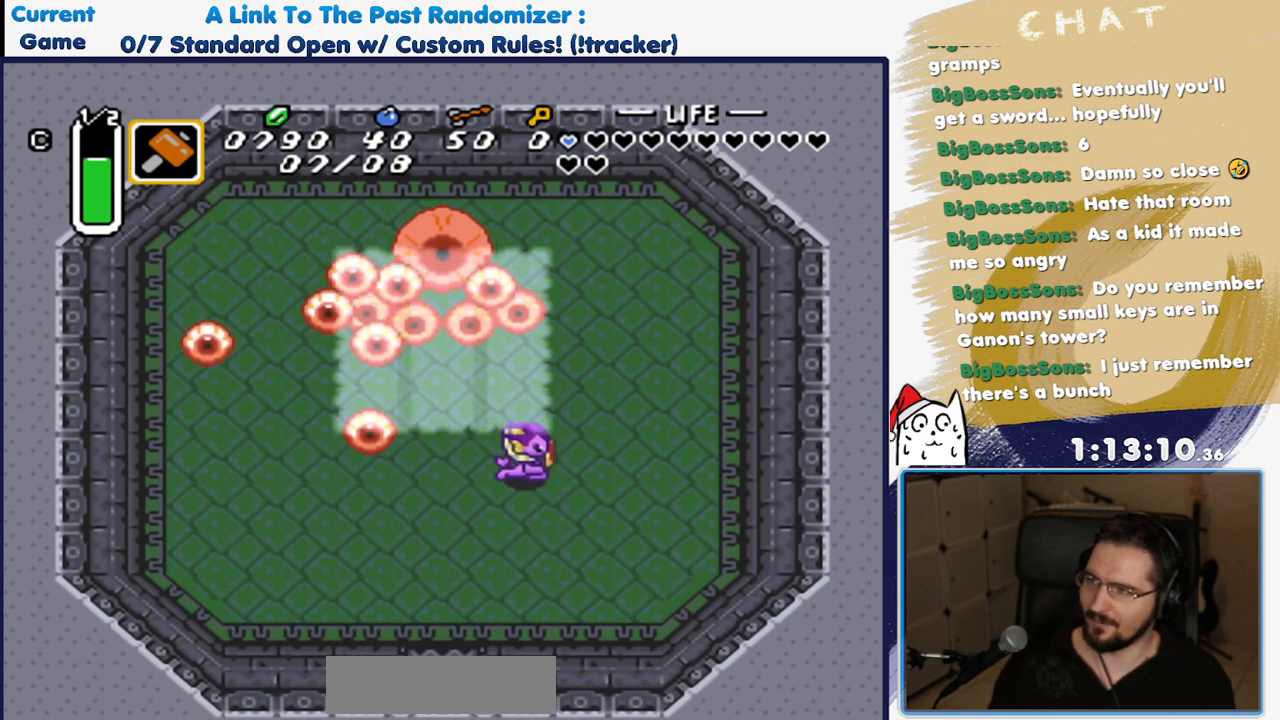
{"dt_ms": 500, "buttons": ["DPAD_UP", "DPAD_RIGHT"], "events": [[17, "DPAD_UP", "down"]]}